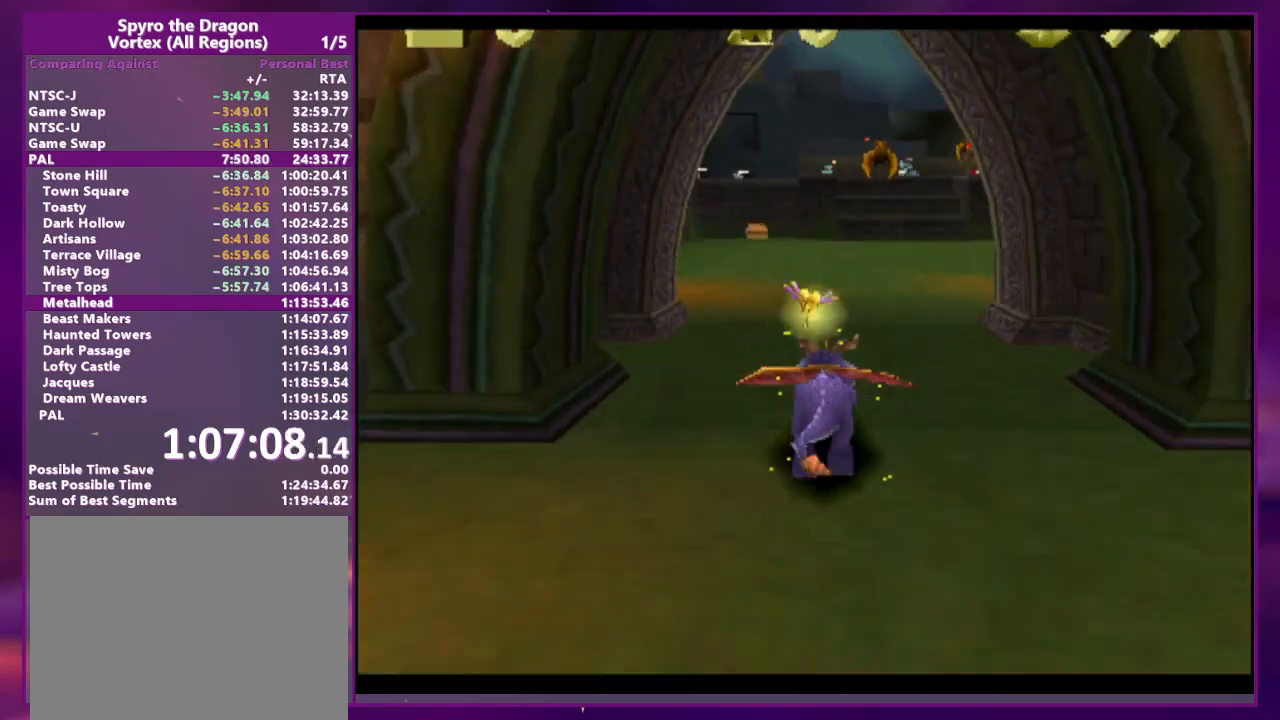
Gameplay with a controller (PlayStation layout); each line is a JSON object with the inputs held at the frame after it (dt_ms = milliseconds from this image to that frame). "events" lists button and stick changes between this image and that frame as [ms after this image, input, new state], when the widget could be followed in between. Not read: DPAD_UP L3 R3 left_stick right_stick.
{"dt_ms": 500, "buttons": ["SQUARE"], "events": []}
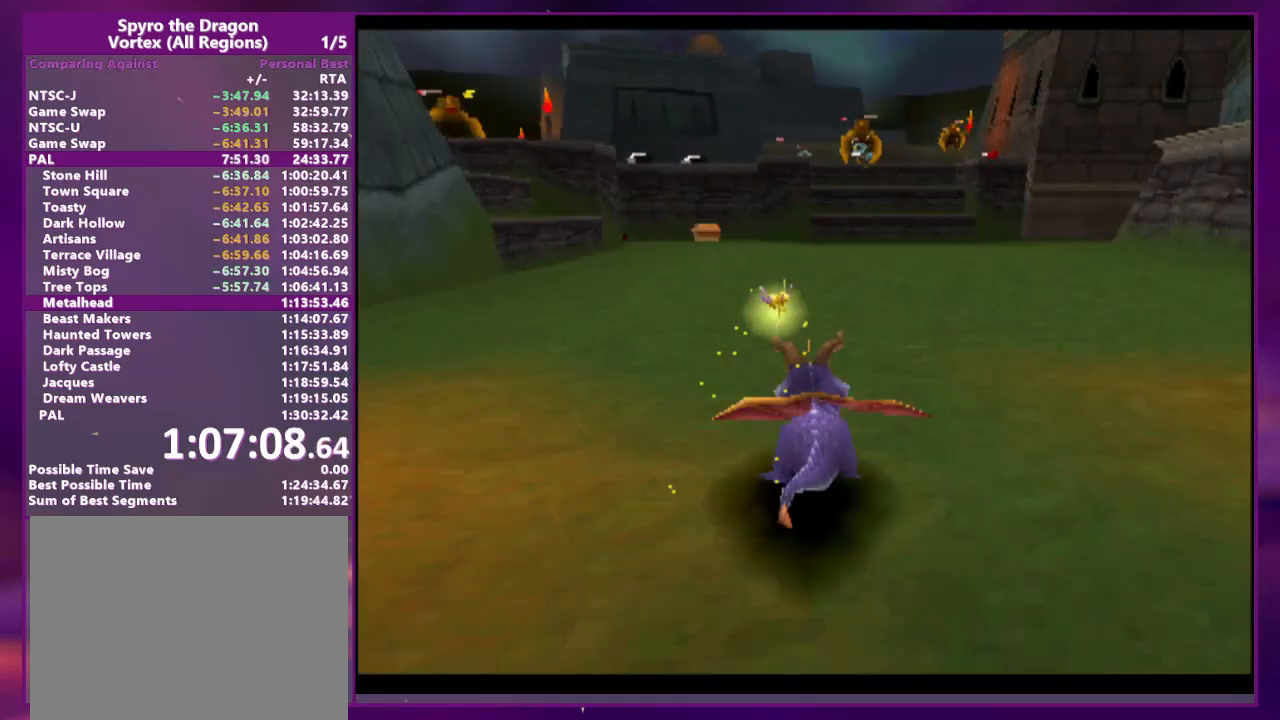
{"dt_ms": 500, "buttons": ["SQUARE"], "events": []}
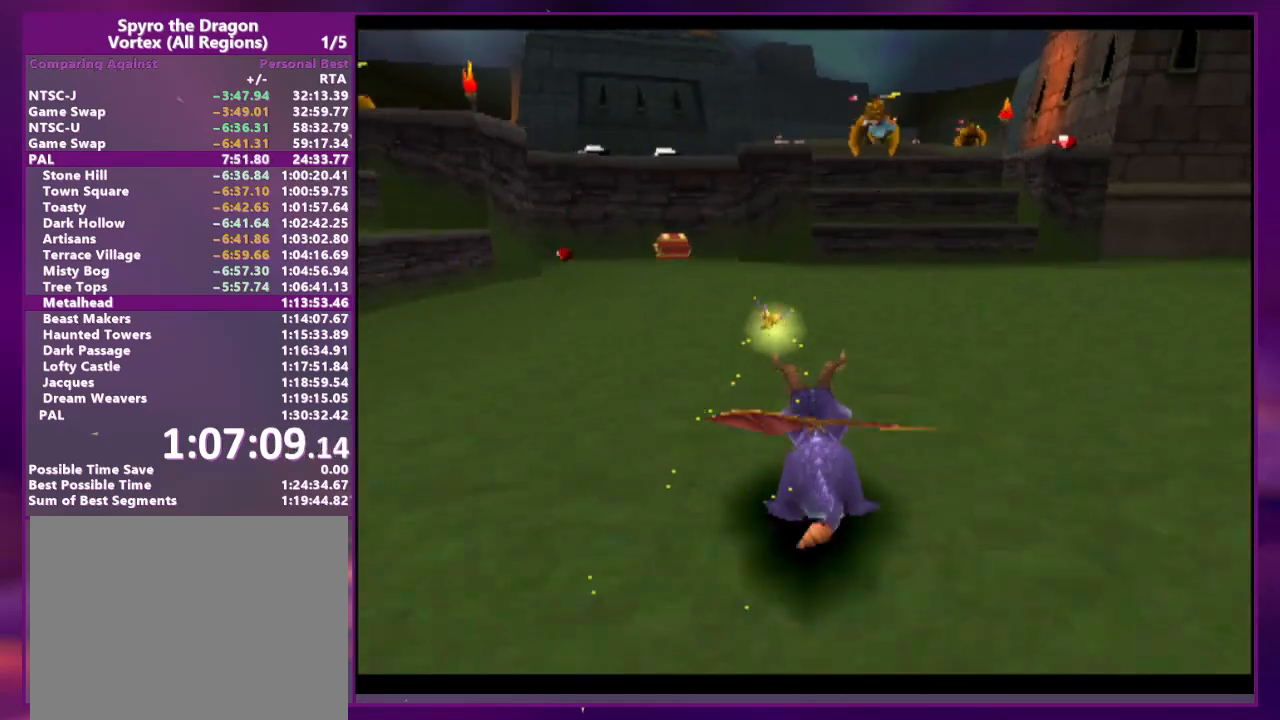
{"dt_ms": 500, "buttons": ["SQUARE"], "events": [[200, "DPAD_RIGHT", "down"], [300, "DPAD_RIGHT", "up"]]}
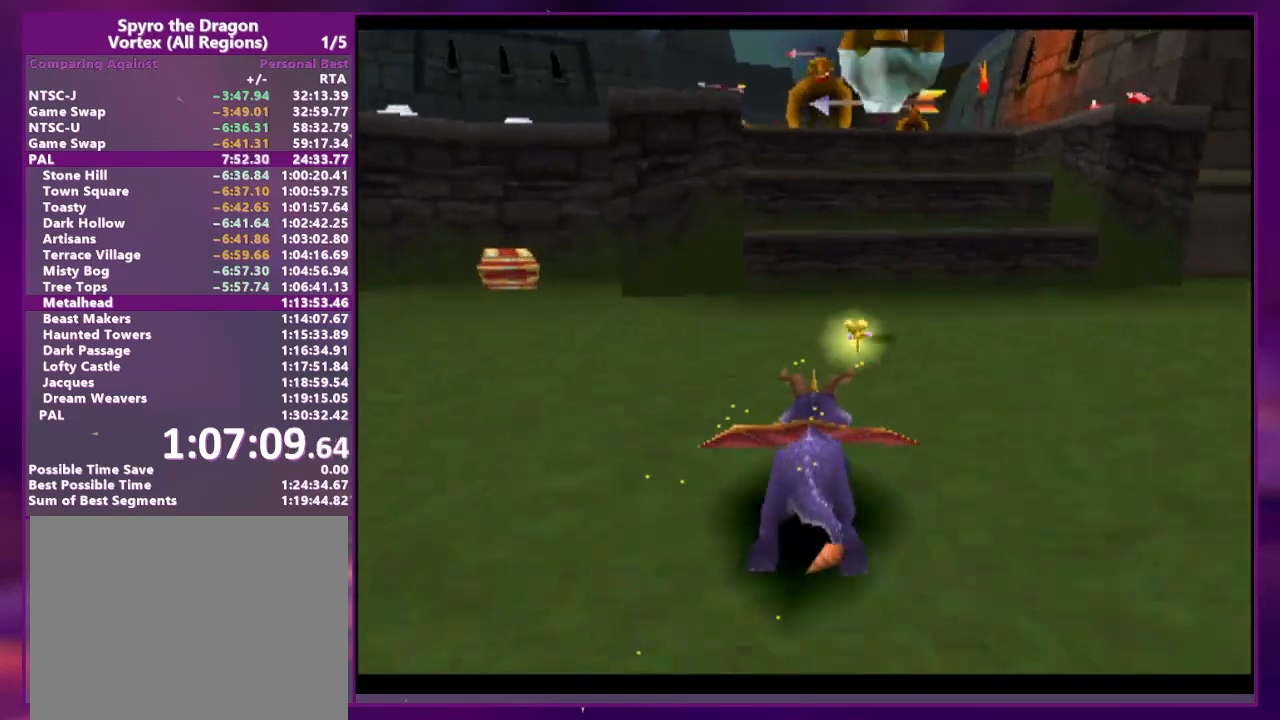
{"dt_ms": 500, "buttons": ["CROSS", "DPAD_RIGHT"], "events": [[200, "SQUARE", "up"], [267, "CROSS", "down"], [433, "DPAD_RIGHT", "down"]]}
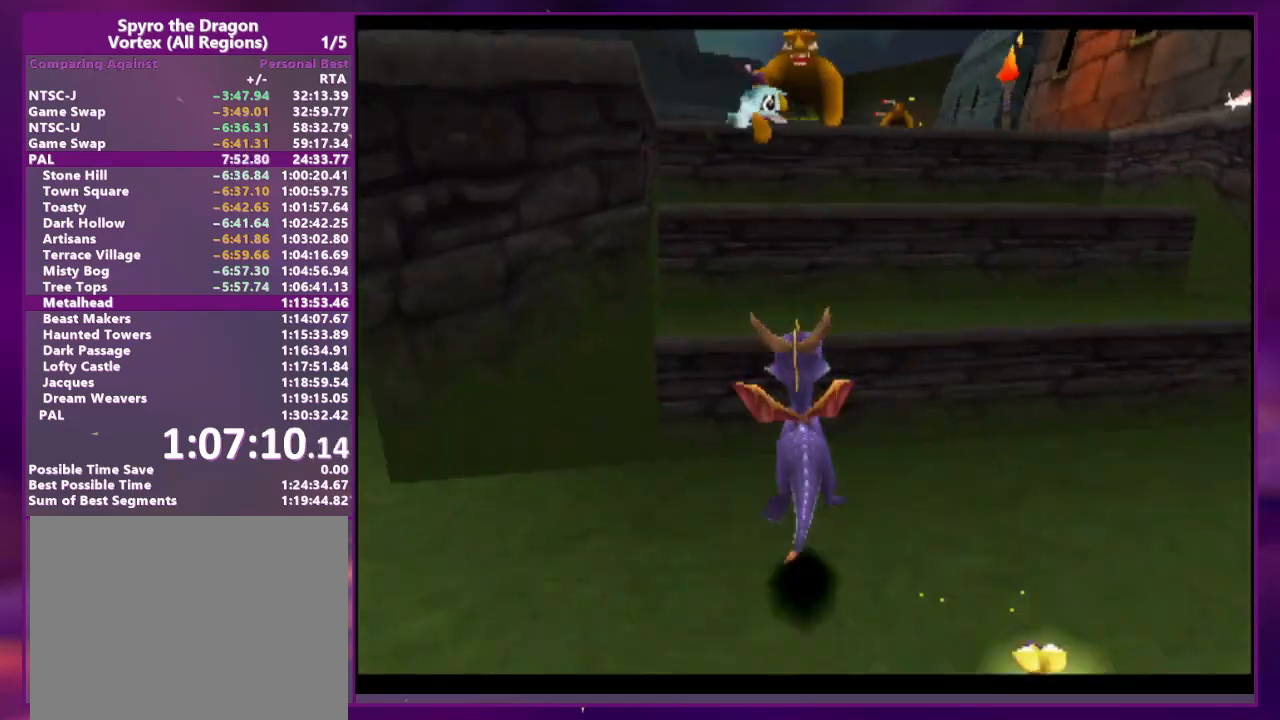
{"dt_ms": 500, "buttons": [], "events": [[33, "CROSS", "up"], [33, "SQUARE", "down"], [67, "DPAD_RIGHT", "up"], [167, "SQUARE", "up"], [233, "CIRCLE", "down"], [333, "CIRCLE", "up"]]}
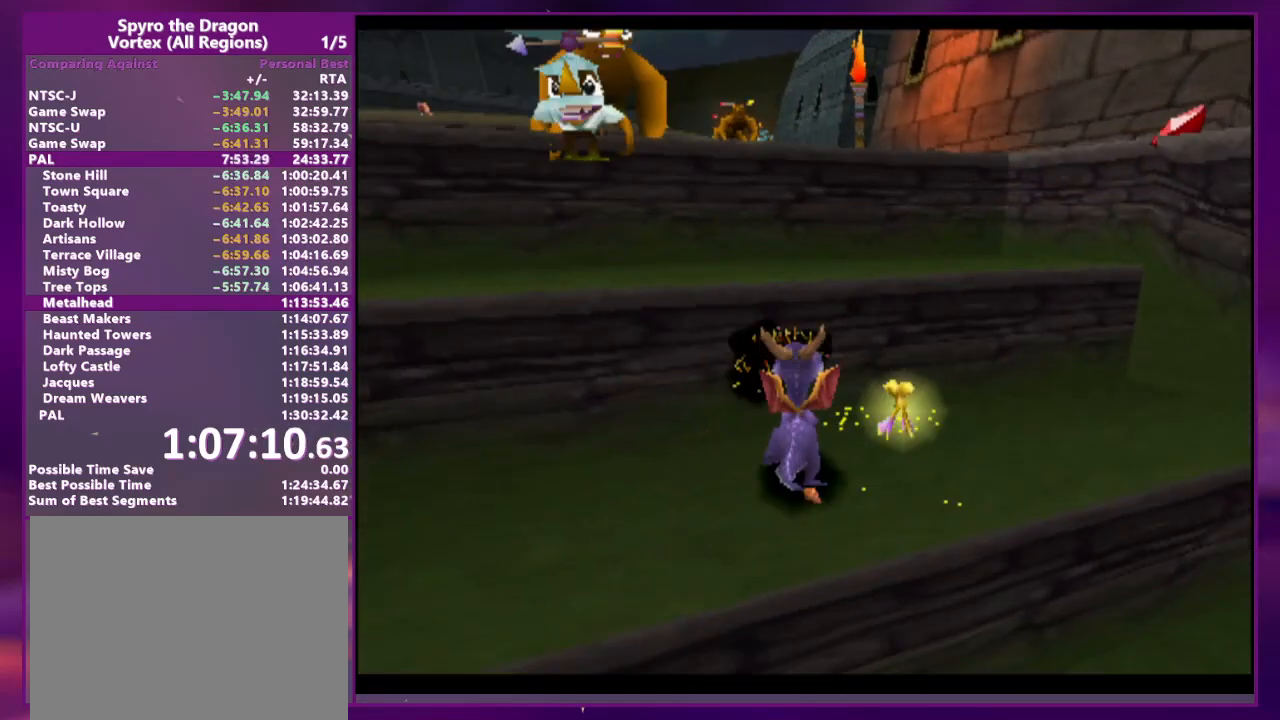
{"dt_ms": 500, "buttons": [], "events": []}
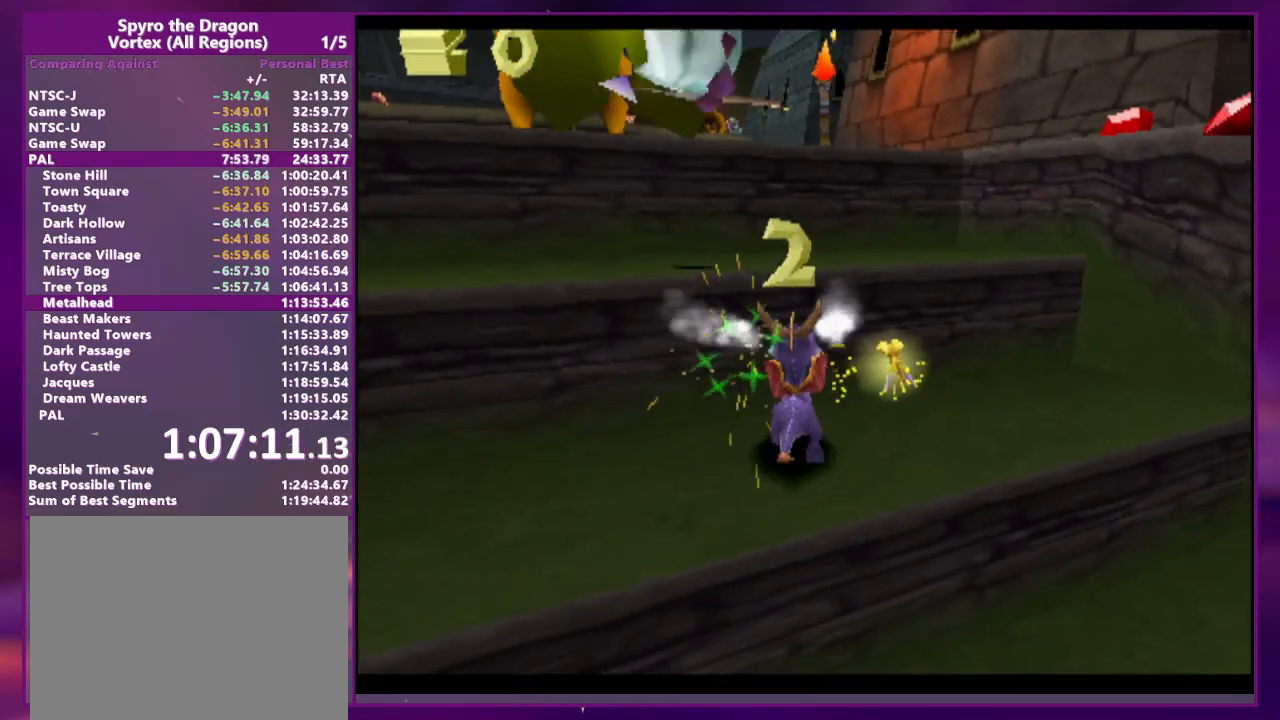
{"dt_ms": 500, "buttons": [], "events": [[67, "CROSS", "down"], [367, "CROSS", "up"], [367, "SQUARE", "down"], [500, "SQUARE", "up"]]}
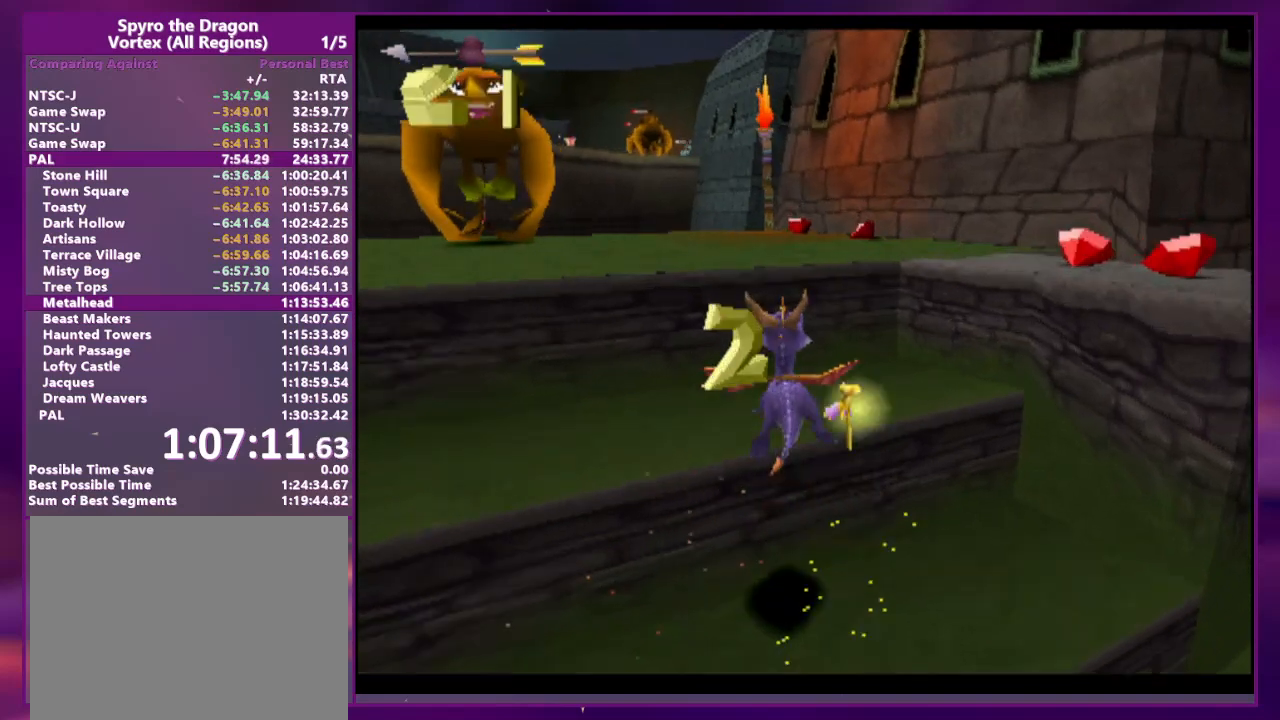
{"dt_ms": 500, "buttons": ["SQUARE", "DPAD_LEFT"], "events": [[100, "CROSS", "down"], [367, "DPAD_LEFT", "down"], [400, "SQUARE", "down"], [433, "CROSS", "up"]]}
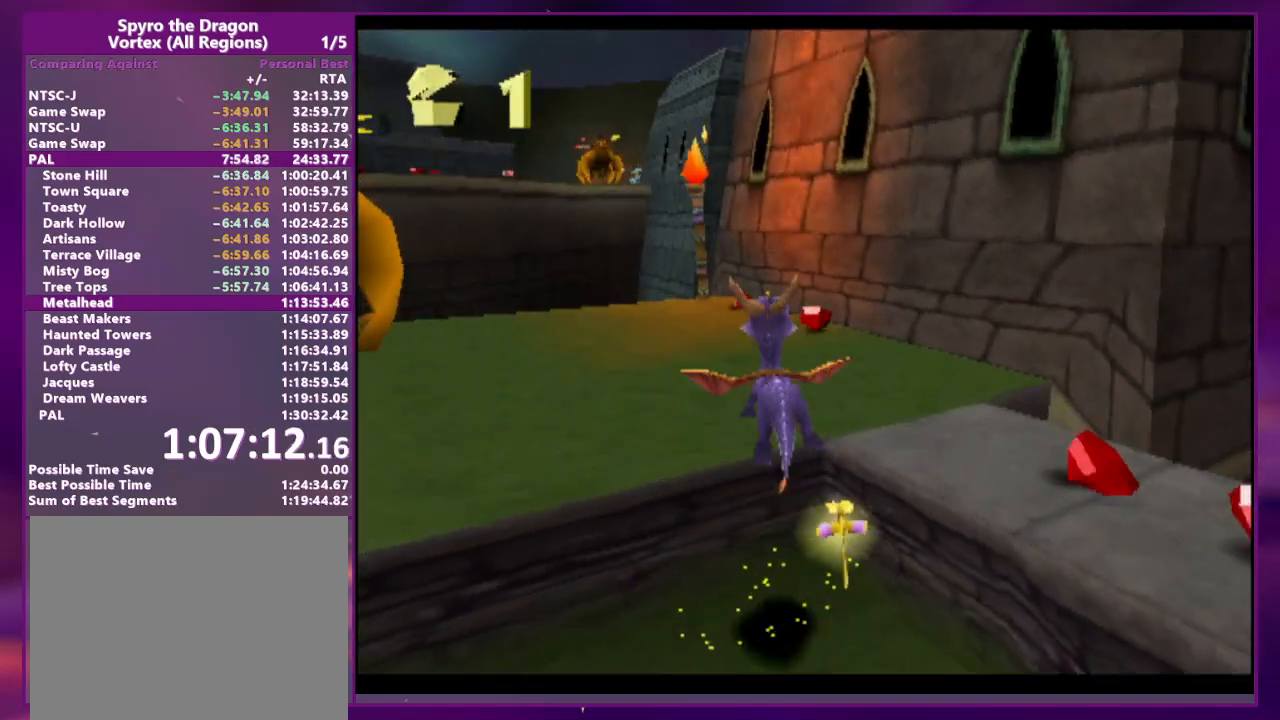
{"dt_ms": 500, "buttons": ["SQUARE"], "events": [[33, "DPAD_LEFT", "up"]]}
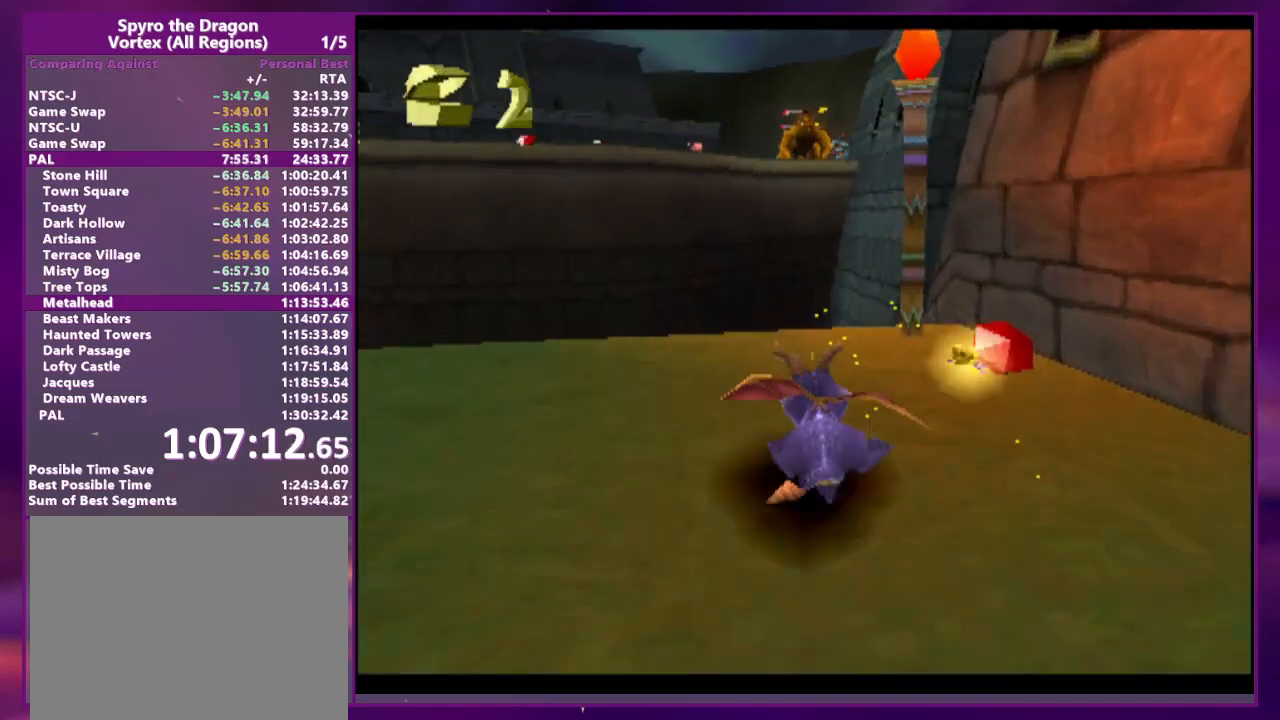
{"dt_ms": 500, "buttons": ["SQUARE"], "events": [[167, "DPAD_RIGHT", "down"], [500, "DPAD_RIGHT", "up"]]}
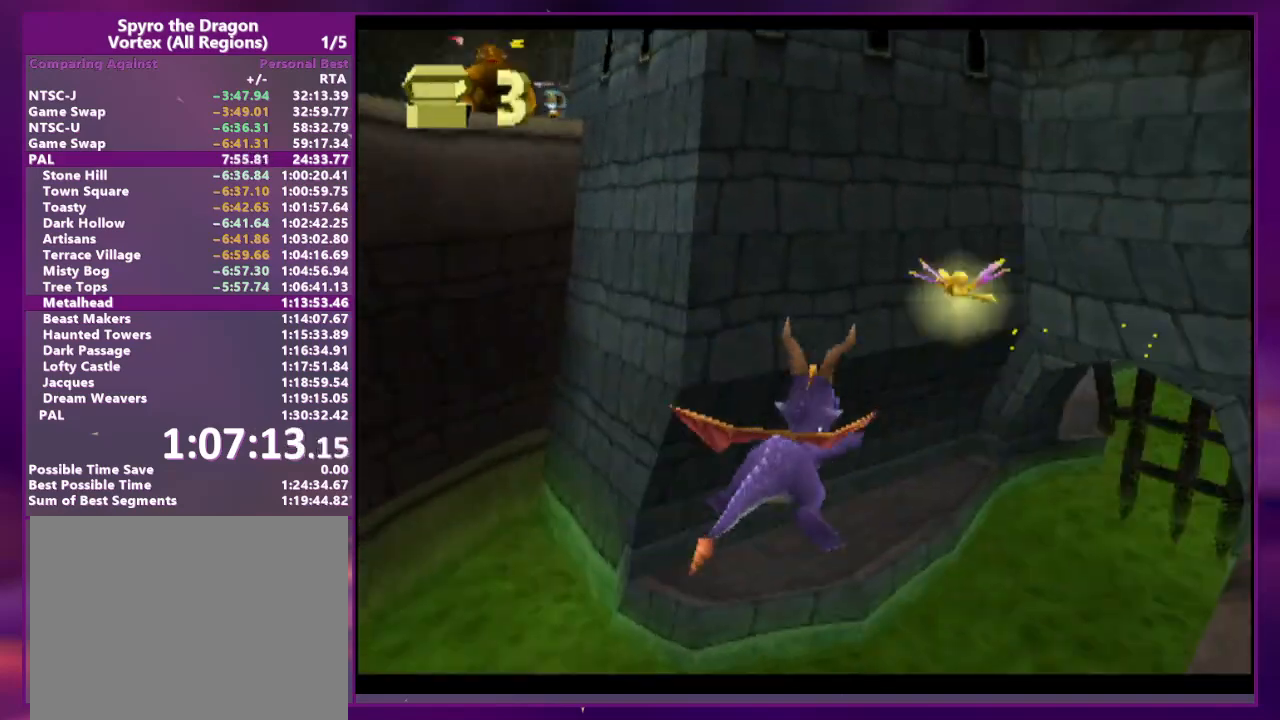
{"dt_ms": 500, "buttons": ["SQUARE"], "events": []}
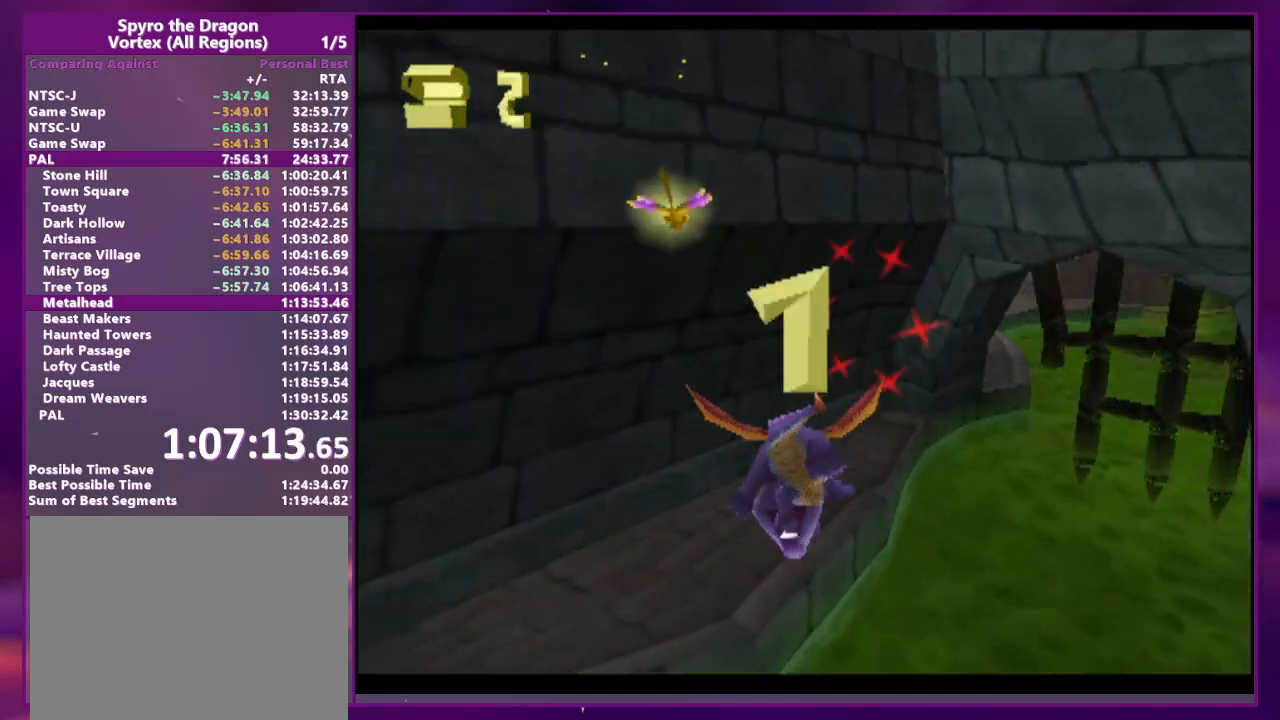
{"dt_ms": 500, "buttons": ["SQUARE", "DPAD_RIGHT"], "events": [[33, "CROSS", "down"], [133, "CROSS", "up"], [367, "DPAD_RIGHT", "down"]]}
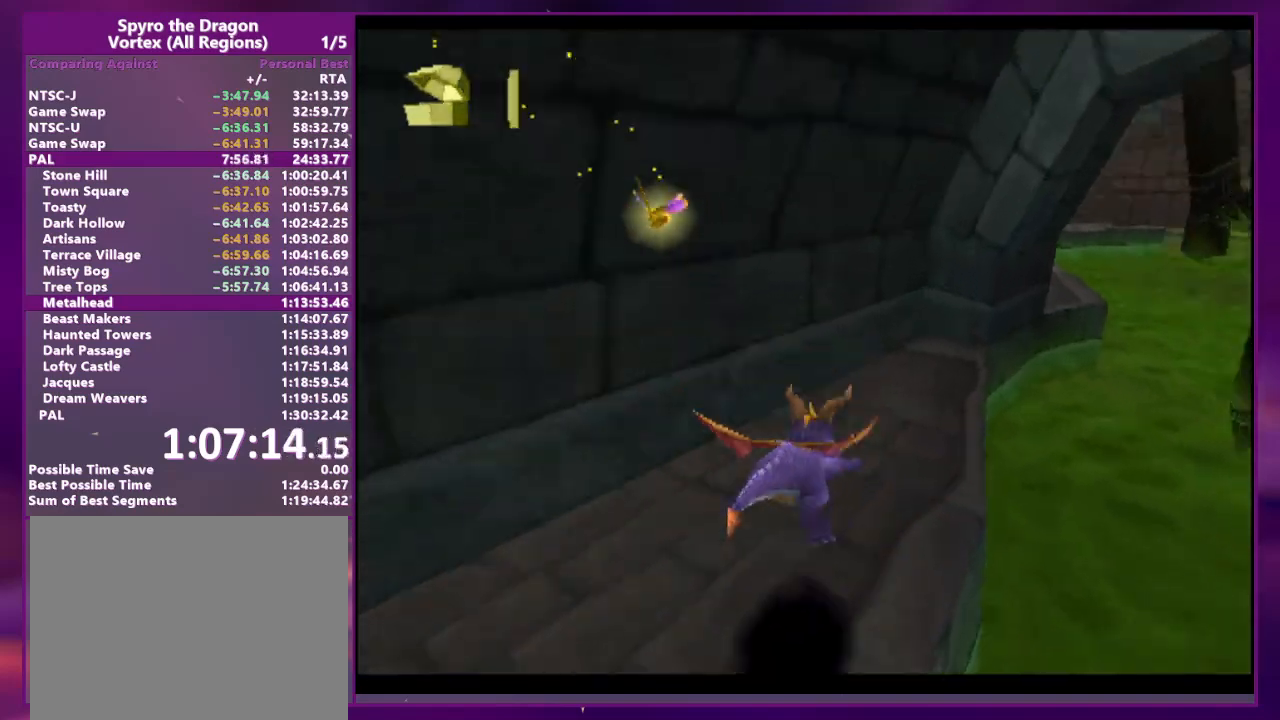
{"dt_ms": 500, "buttons": ["SQUARE", "DPAD_LEFT"], "events": [[67, "DPAD_RIGHT", "up"], [167, "DPAD_RIGHT", "down"], [333, "CROSS", "down"], [400, "DPAD_RIGHT", "up"], [500, "CROSS", "up"], [500, "DPAD_LEFT", "down"]]}
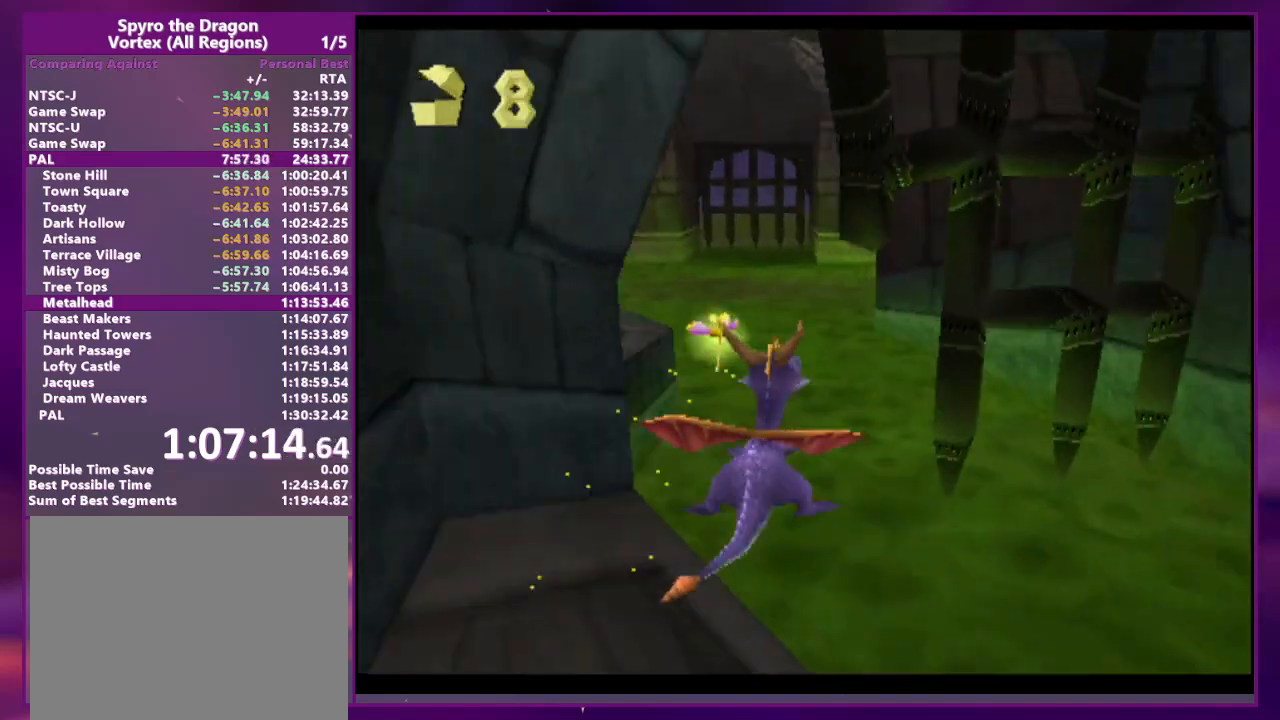
{"dt_ms": 500, "buttons": ["DPAD_LEFT"], "events": [[500, "SQUARE", "up"]]}
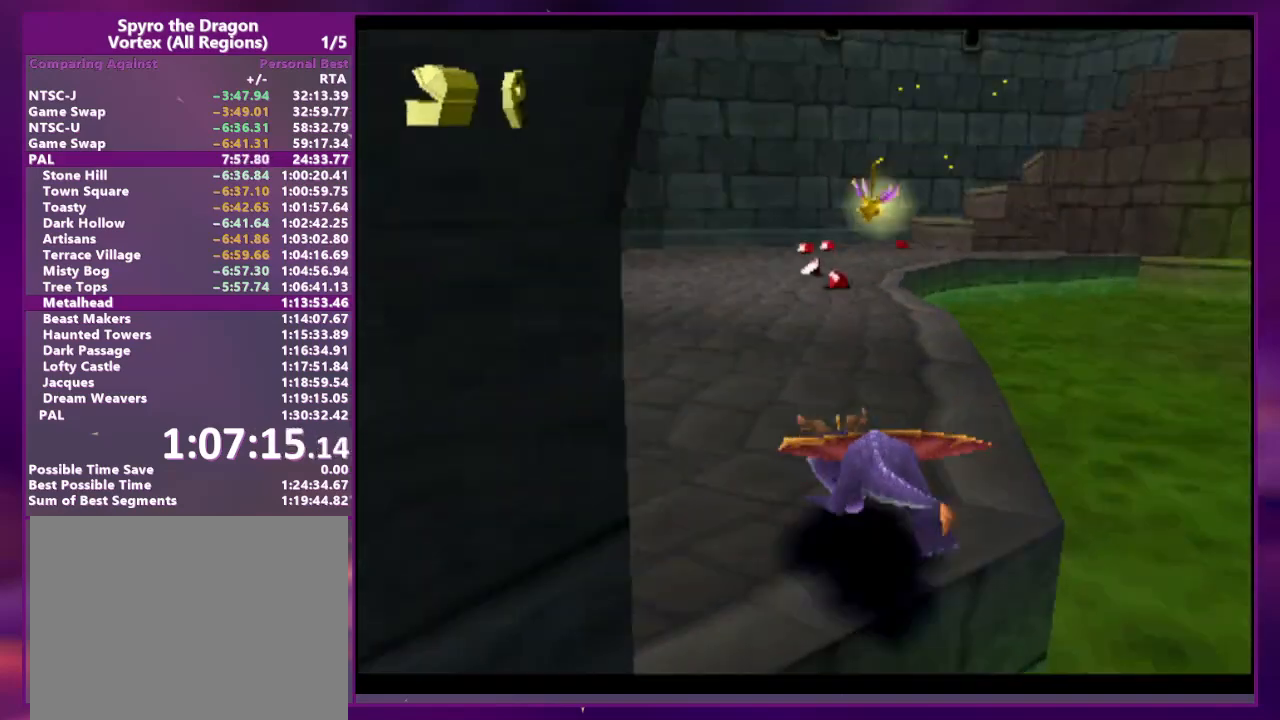
{"dt_ms": 500, "buttons": ["SQUARE", "DPAD_DOWN", "DPAD_LEFT"], "events": [[100, "CROSS", "down"], [167, "CROSS", "up"], [233, "DPAD_DOWN", "down"], [367, "SQUARE", "down"]]}
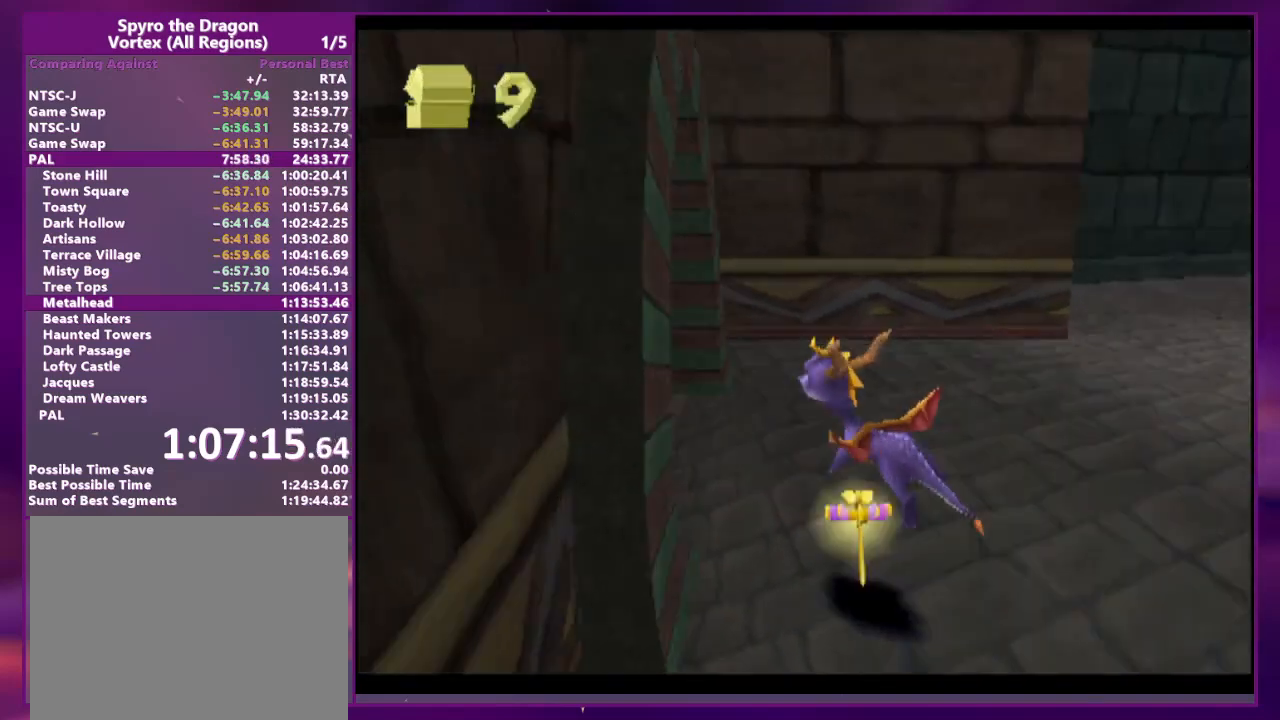
{"dt_ms": 500, "buttons": ["CROSS", "CIRCLE"], "events": [[267, "DPAD_DOWN", "up"], [400, "DPAD_LEFT", "up"], [400, "SQUARE", "up"], [433, "CIRCLE", "down"], [433, "CROSS", "down"]]}
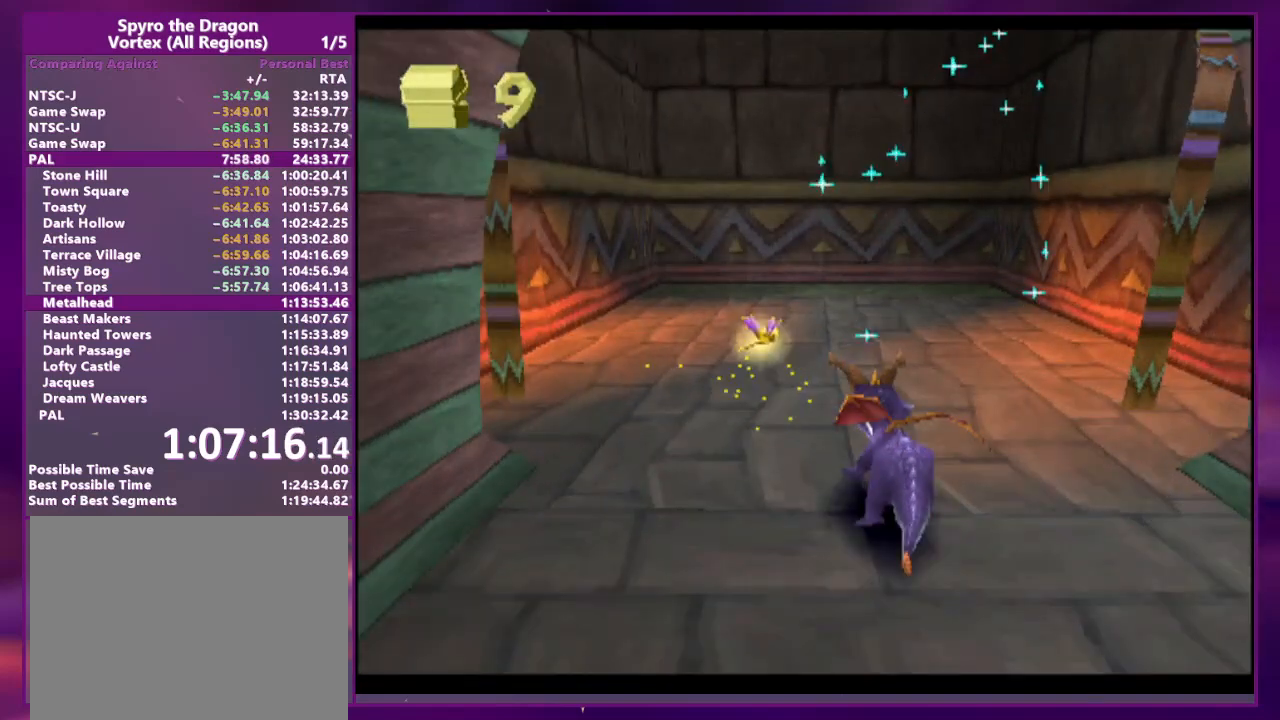
{"dt_ms": 500, "buttons": [], "events": [[467, "CROSS", "up"], [500, "CIRCLE", "up"]]}
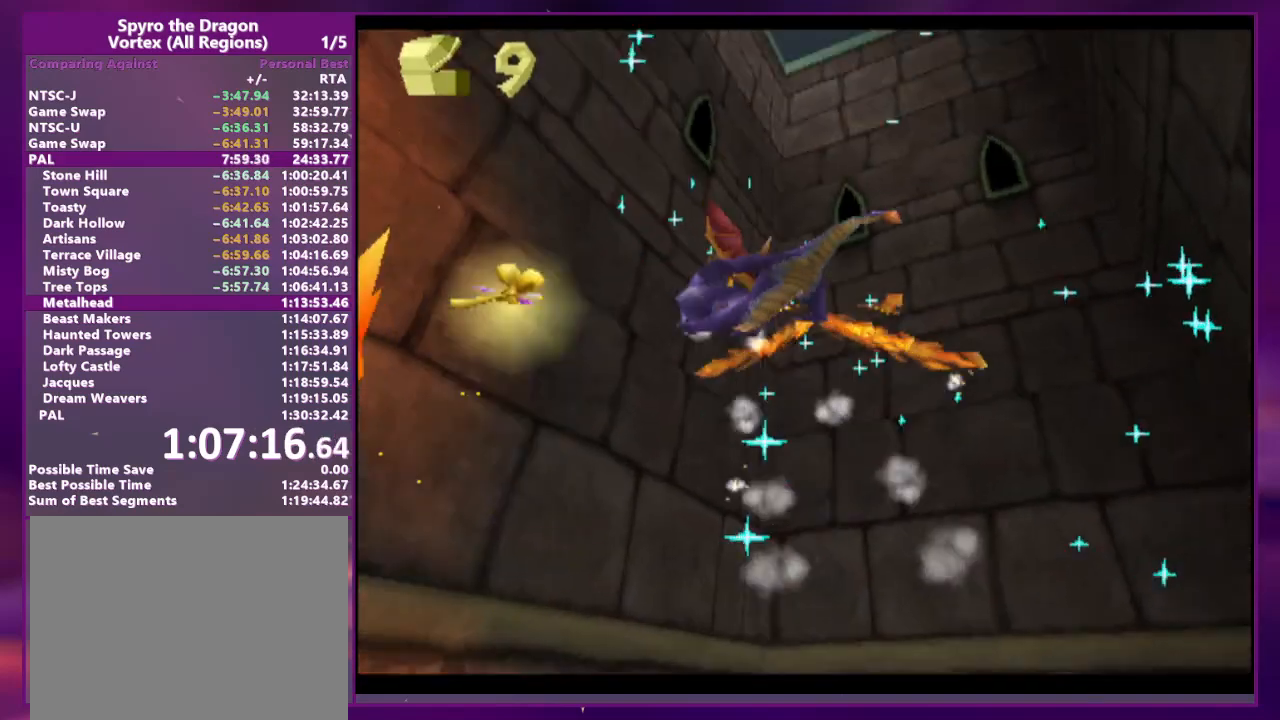
{"dt_ms": 500, "buttons": [], "events": [[333, "CIRCLE", "down"], [400, "CIRCLE", "up"]]}
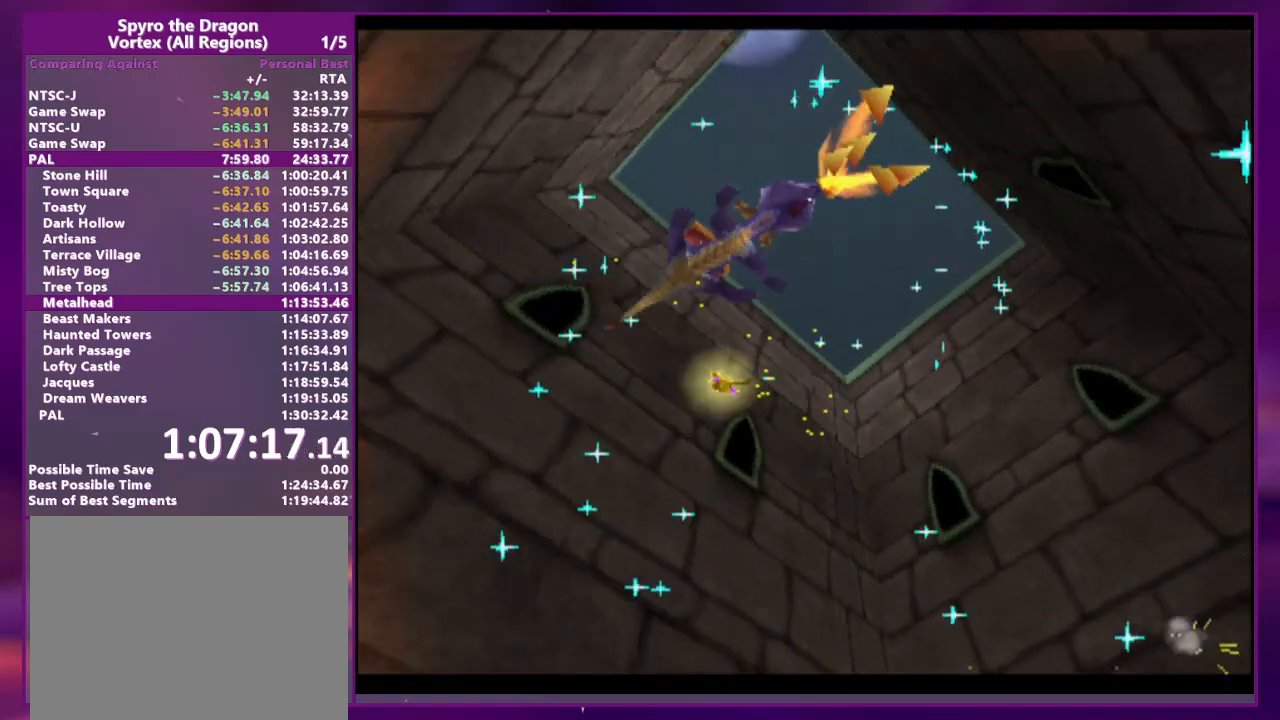
{"dt_ms": 500, "buttons": [], "events": []}
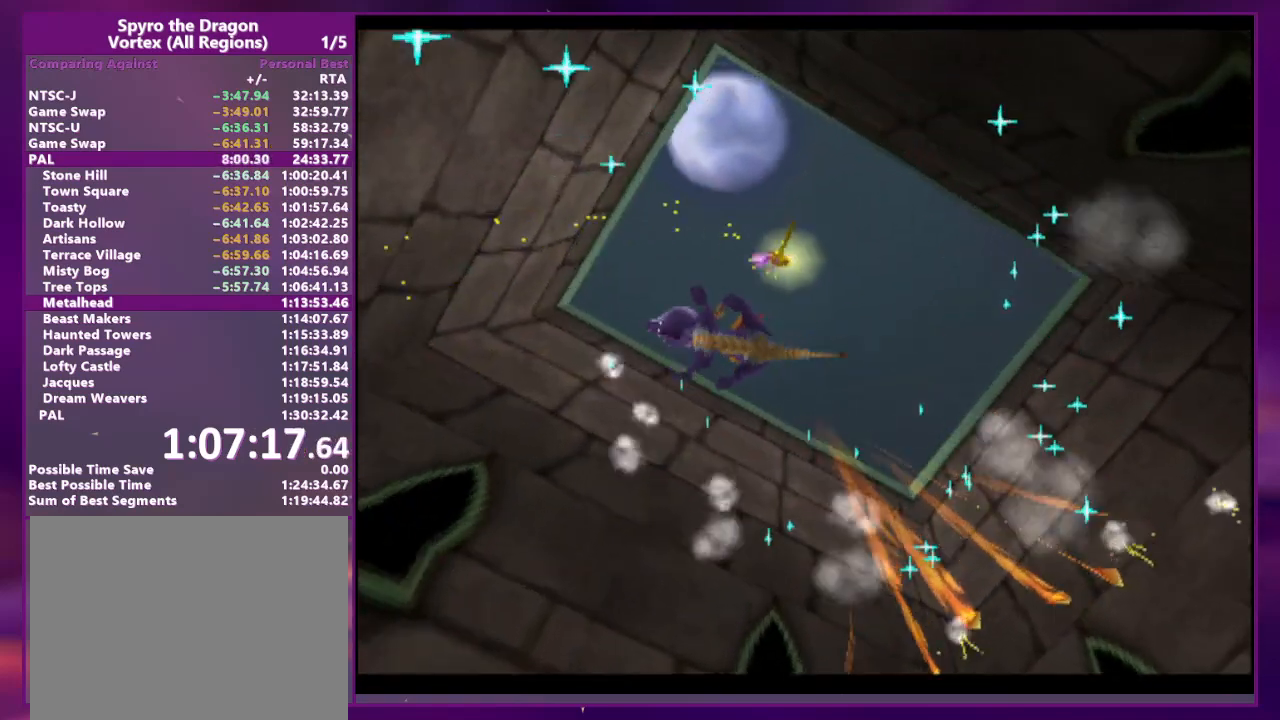
{"dt_ms": 500, "buttons": [], "events": [[100, "CIRCLE", "down"], [200, "CIRCLE", "up"]]}
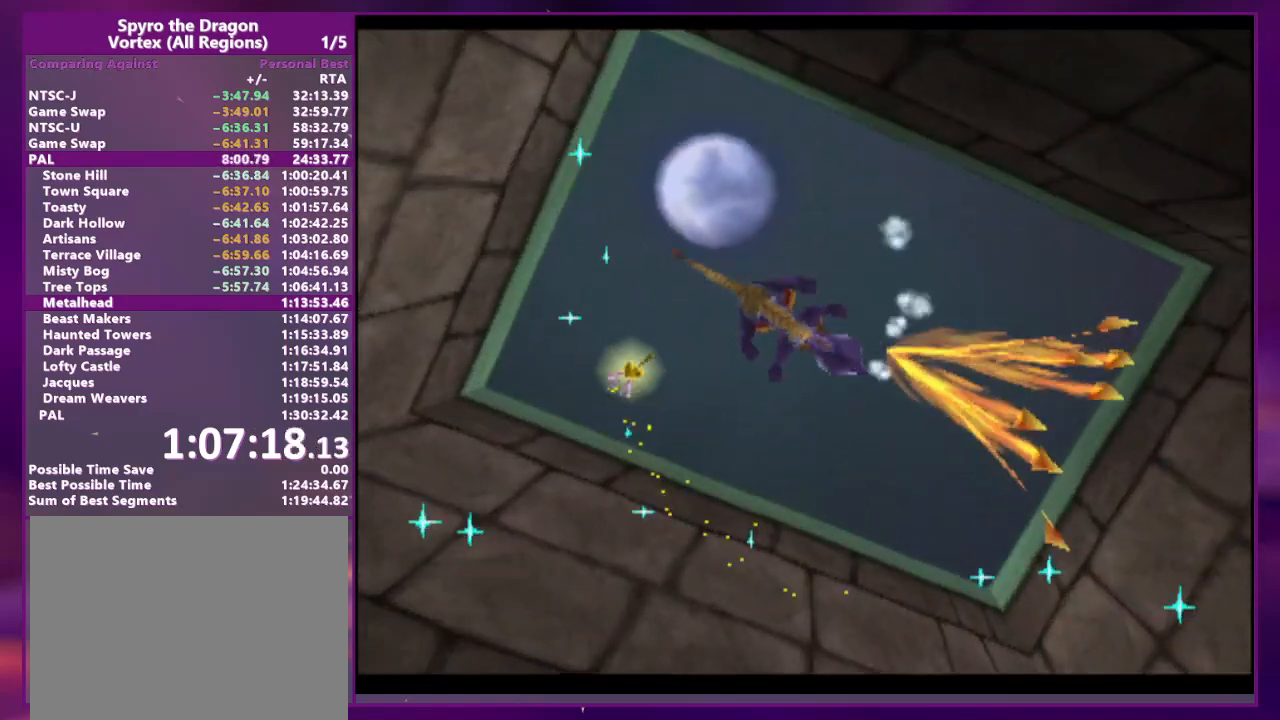
{"dt_ms": 1000, "buttons": []}
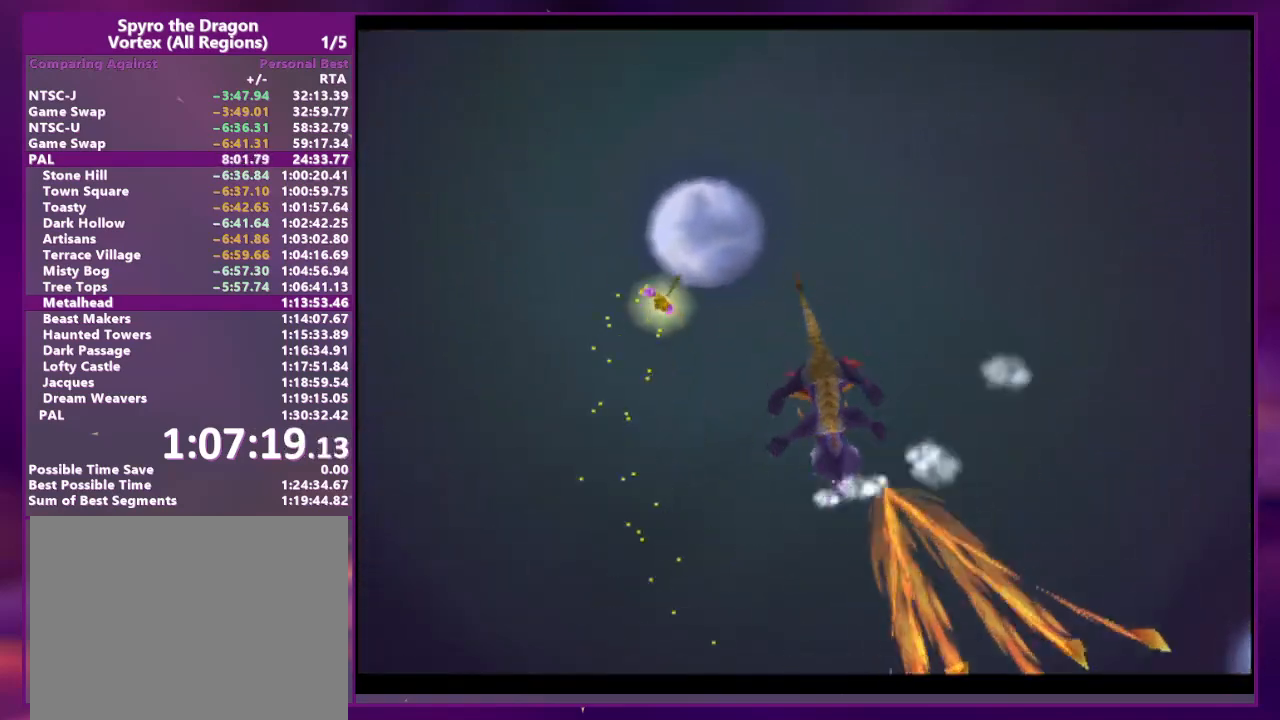
{"dt_ms": 500, "buttons": [], "events": [[300, "DPAD_LEFT", "down"], [433, "DPAD_LEFT", "up"]]}
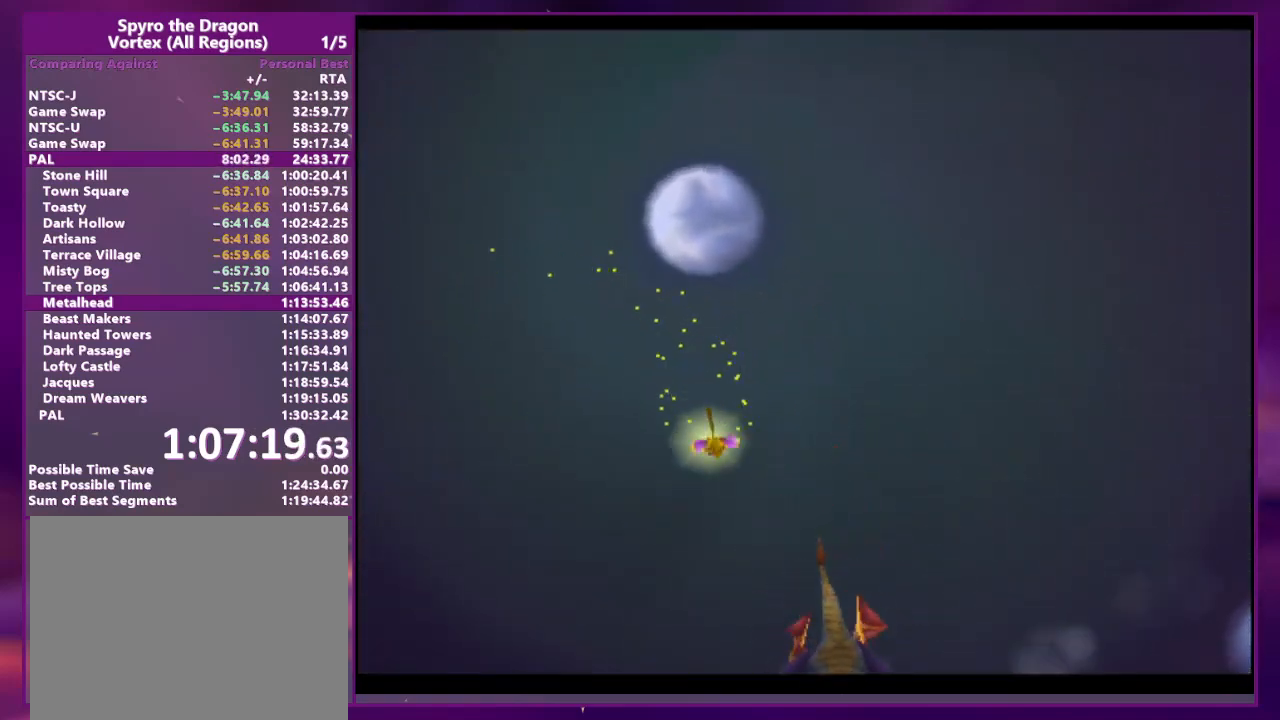
{"dt_ms": 500, "buttons": [], "events": [[100, "DPAD_LEFT", "down"], [200, "DPAD_LEFT", "up"]]}
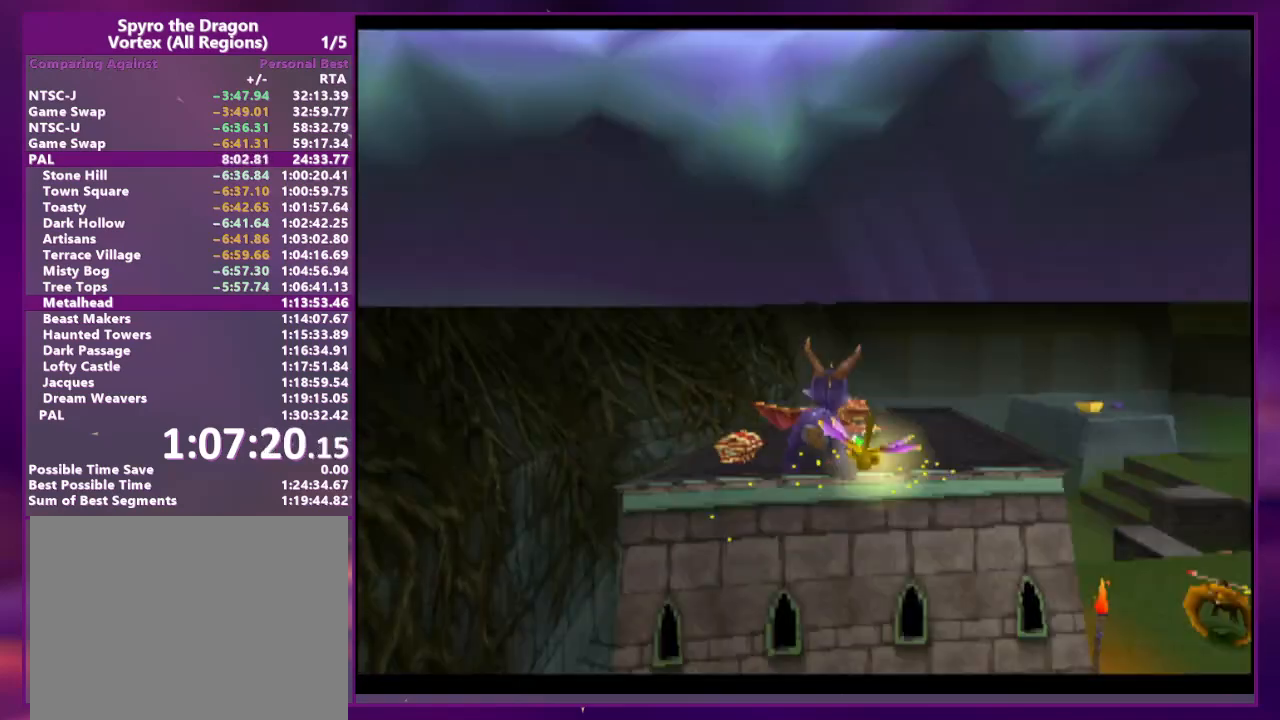
{"dt_ms": 500, "buttons": [], "events": [[200, "DPAD_LEFT", "down"], [267, "DPAD_LEFT", "up"]]}
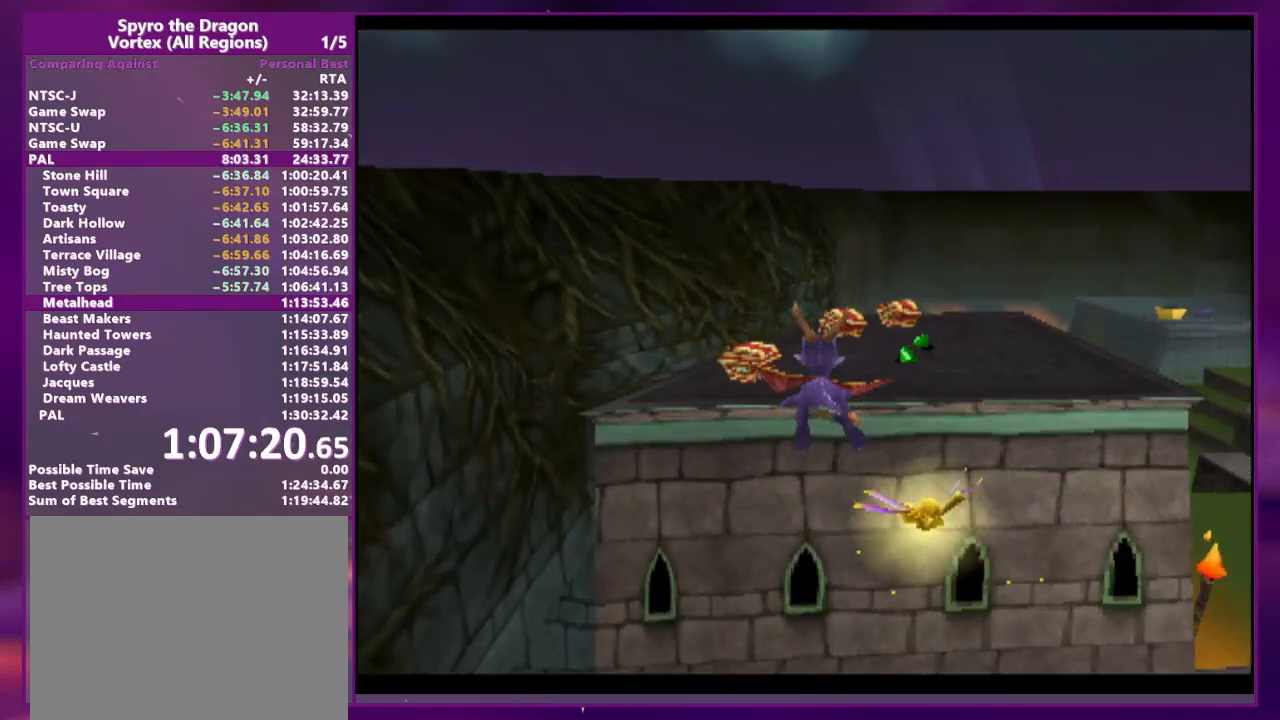
{"dt_ms": 500, "buttons": ["SQUARE"], "events": [[200, "SQUARE", "down"]]}
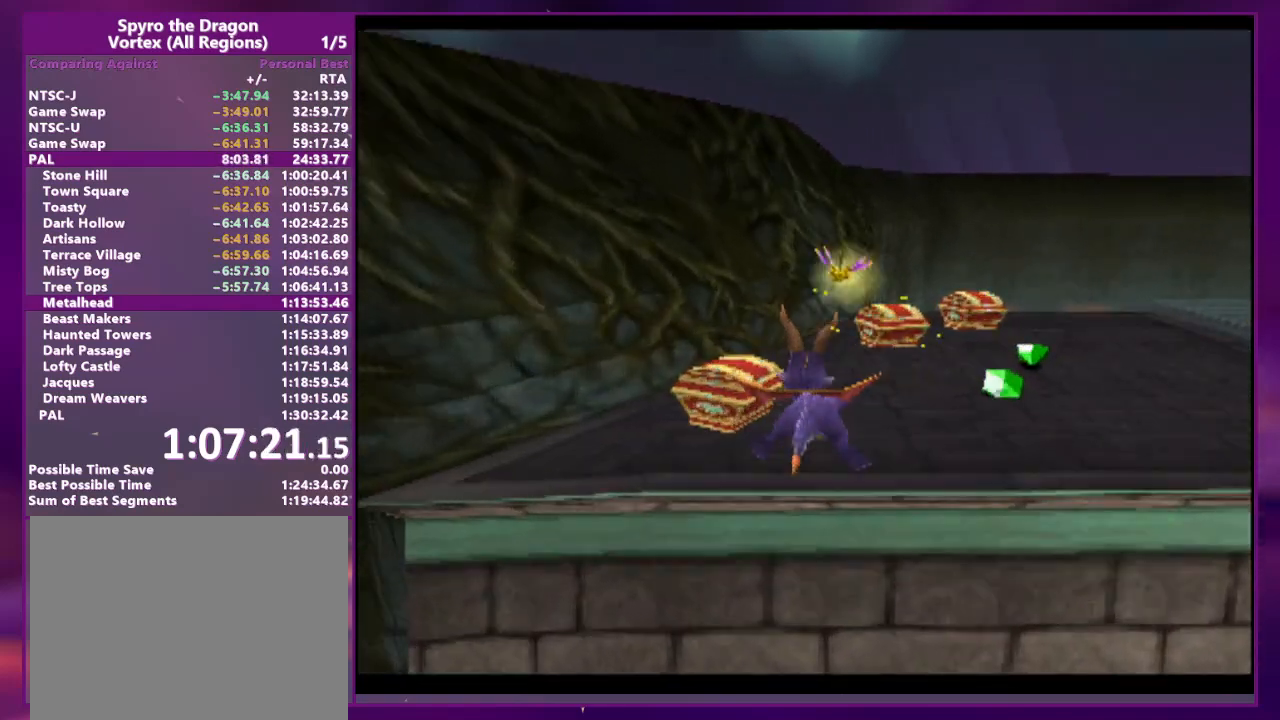
{"dt_ms": 500, "buttons": ["DPAD_LEFT"], "events": [[100, "DPAD_LEFT", "down"], [500, "SQUARE", "up"]]}
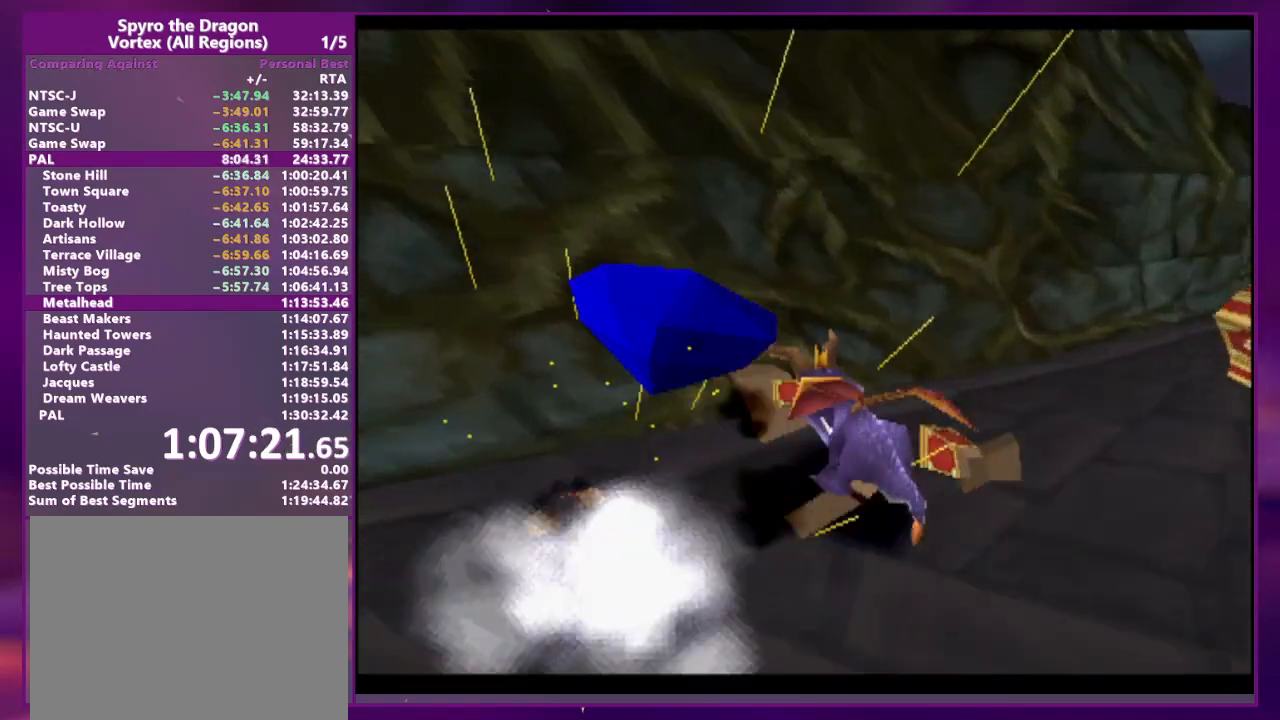
{"dt_ms": 500, "buttons": ["TRIANGLE"], "events": [[67, "CIRCLE", "down"], [100, "DPAD_DOWN", "down"], [133, "CIRCLE", "up"], [200, "DPAD_LEFT", "up"], [267, "DPAD_DOWN", "up"], [267, "TRIANGLE", "down"]]}
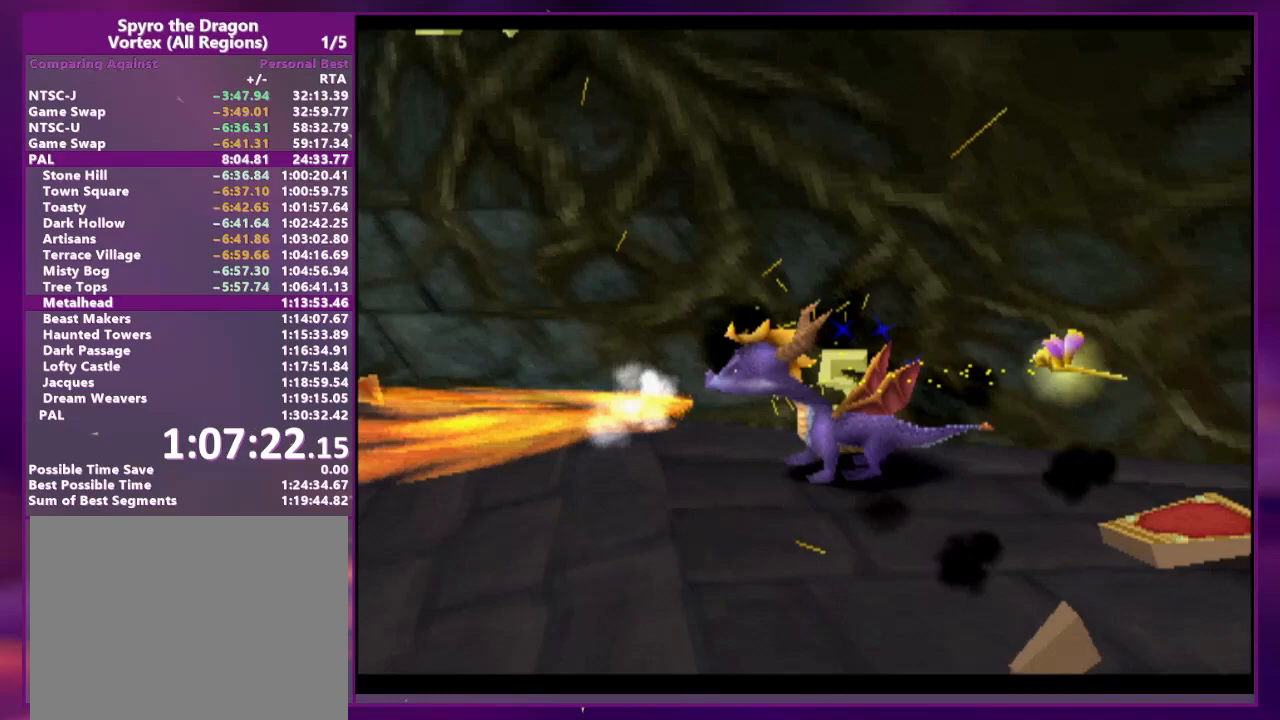
{"dt_ms": 500, "buttons": ["CROSS"], "events": [[367, "TRIANGLE", "up"], [500, "CROSS", "down"]]}
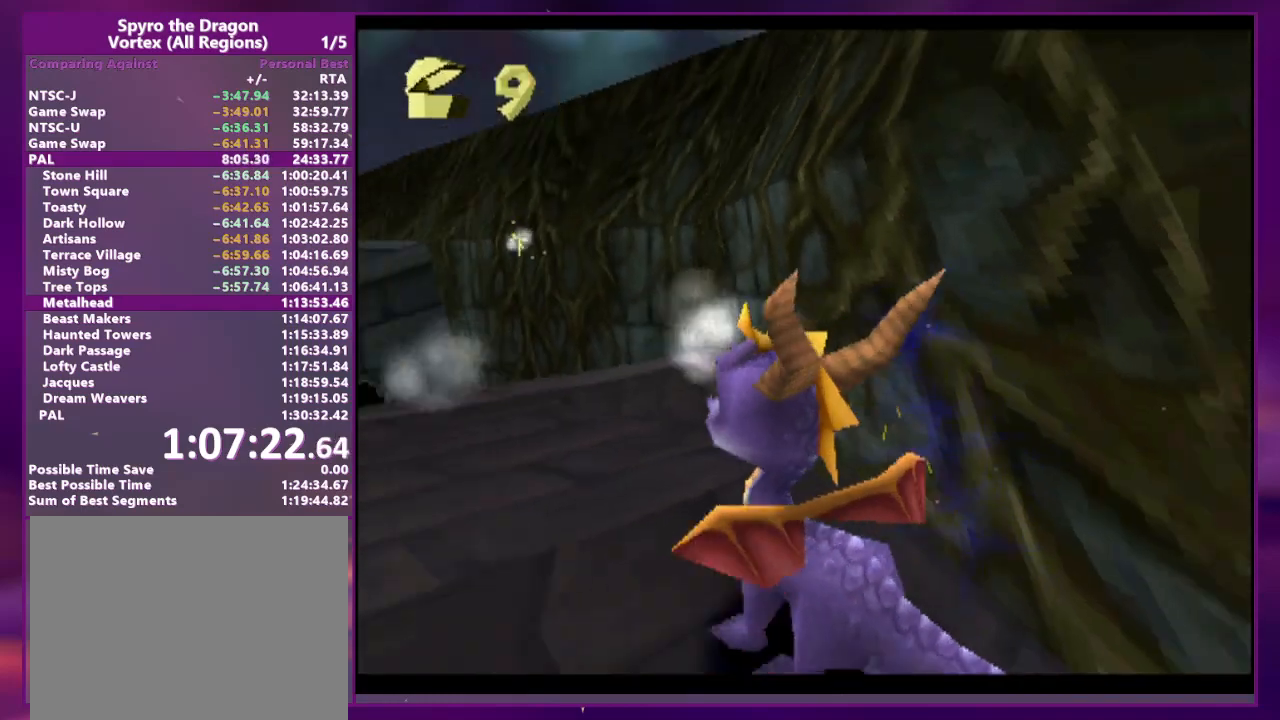
{"dt_ms": 500, "buttons": ["CROSS"], "events": [[33, "SQUARE", "down"], [67, "CROSS", "up"], [167, "DPAD_LEFT", "down"], [300, "DPAD_LEFT", "up"], [367, "SQUARE", "up"], [400, "CROSS", "down"]]}
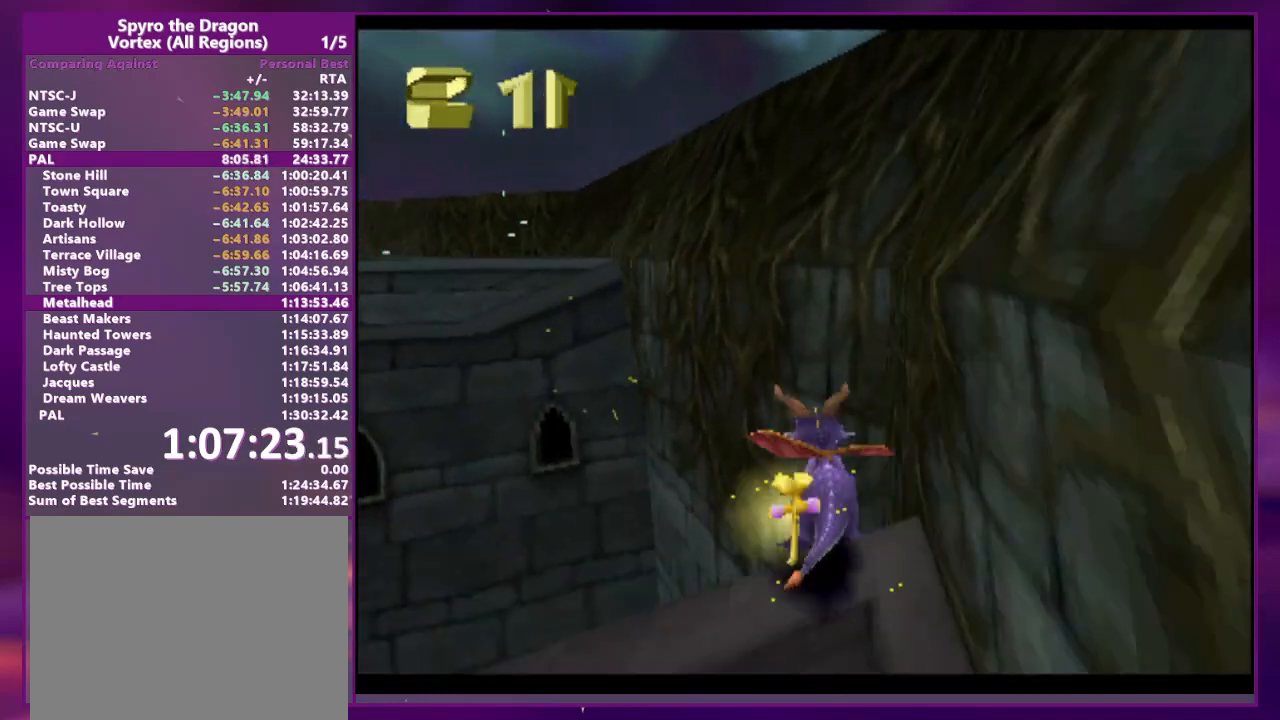
{"dt_ms": 500, "buttons": ["CROSS", "DPAD_LEFT"], "events": [[367, "CROSS", "up"], [400, "DPAD_LEFT", "down"], [500, "CROSS", "down"]]}